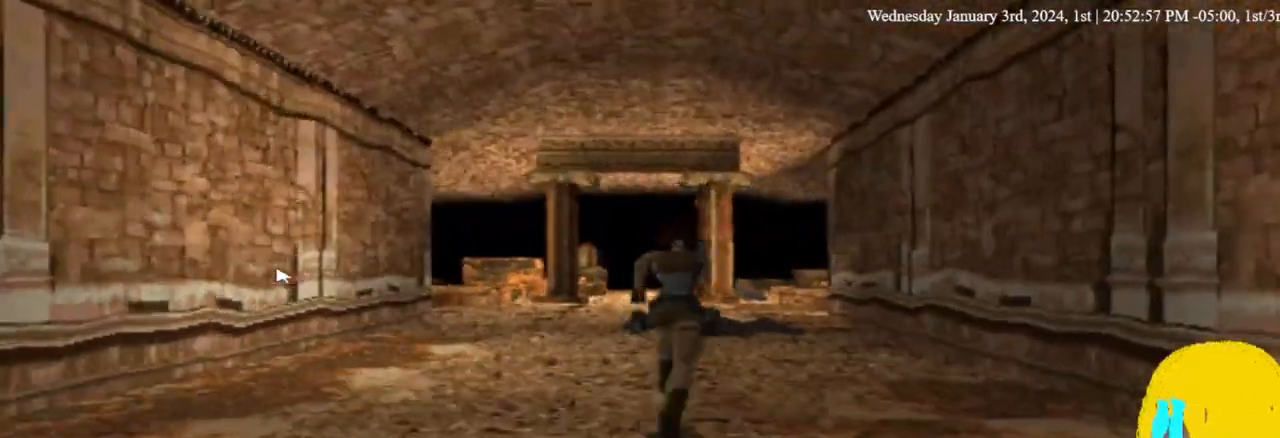
Gameplay with a controller (PlayStation layout); each line is a JSON object with the inputs held at the frame after it. "events" lists button and stick changes between this image and that frame as [ms after this image, input, new state], when the widget could be followed in between. Not read: R1.
{"buttons": [], "left_stick": "center", "right_stick": "center", "events": []}
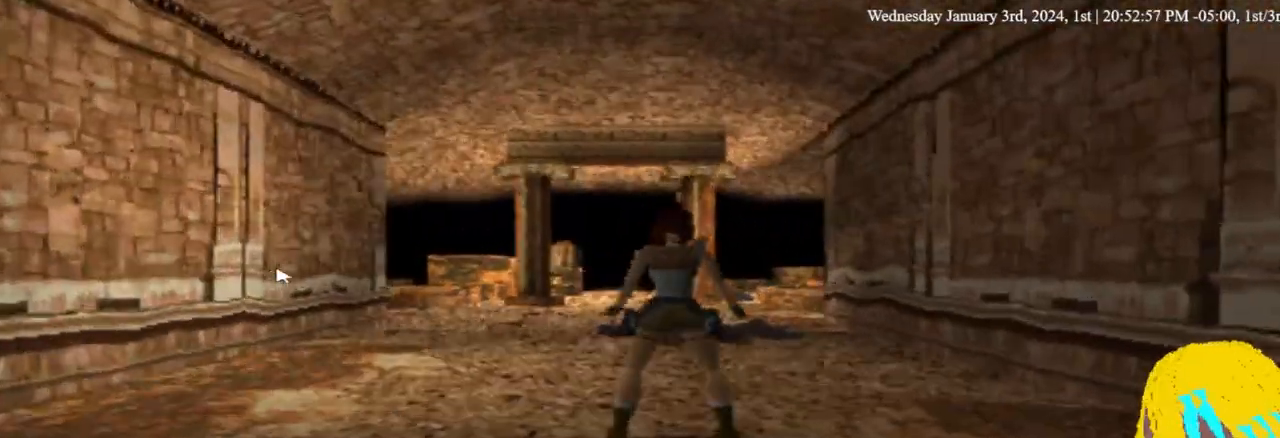
{"buttons": [], "left_stick": "center", "right_stick": "center", "events": []}
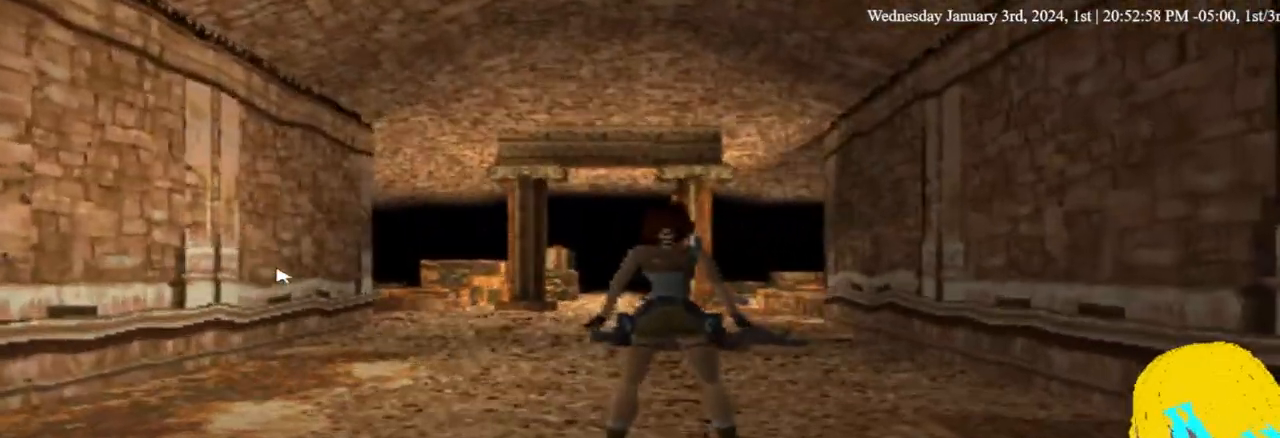
{"buttons": [], "left_stick": "center", "right_stick": "center", "events": []}
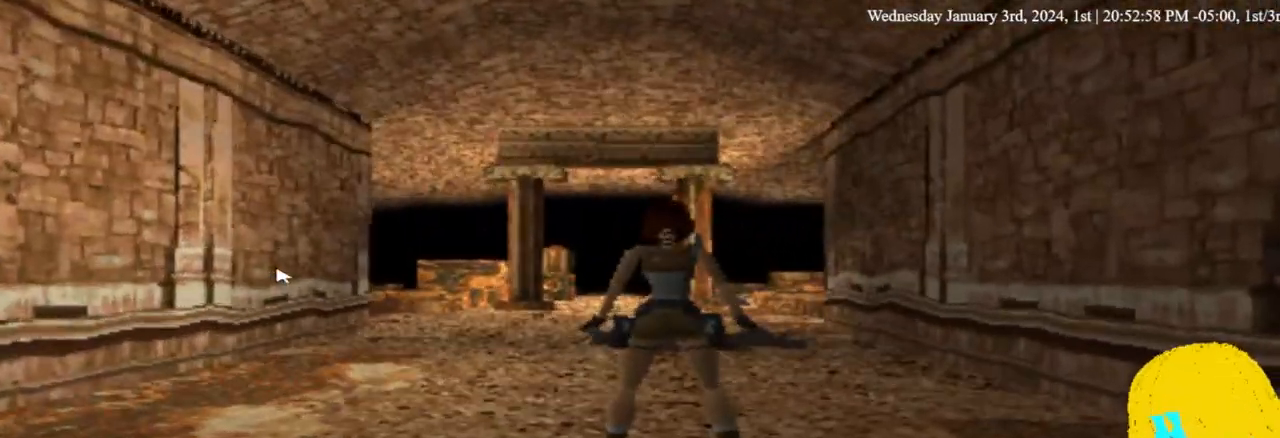
{"buttons": [], "left_stick": "center", "right_stick": "center", "events": []}
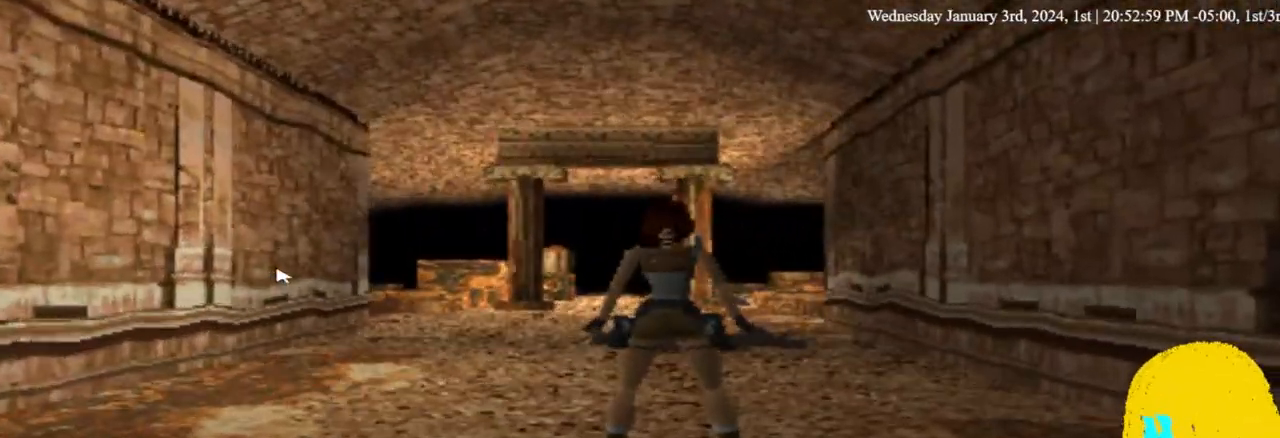
{"buttons": [], "left_stick": "center", "right_stick": "center", "events": []}
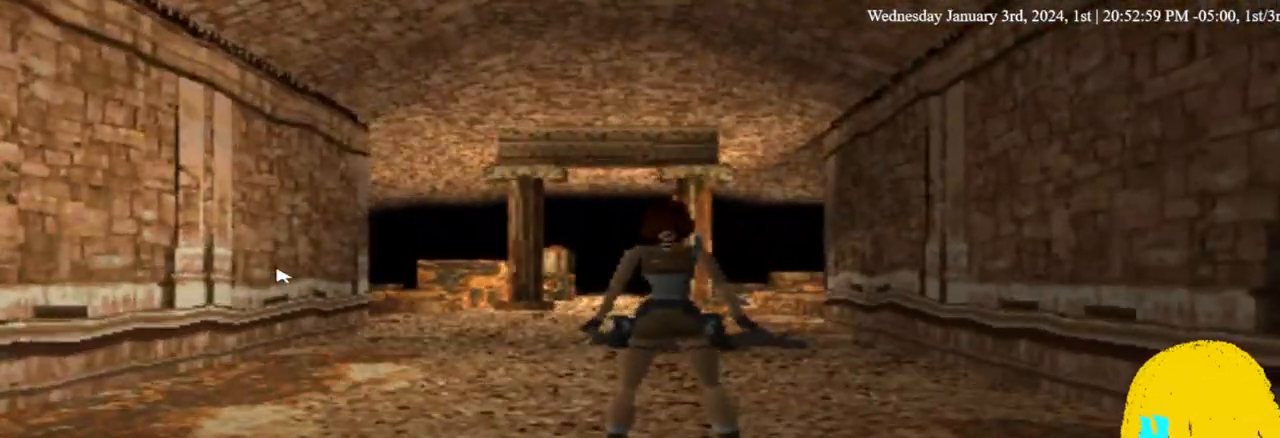
{"buttons": [], "left_stick": "center", "right_stick": "center", "events": []}
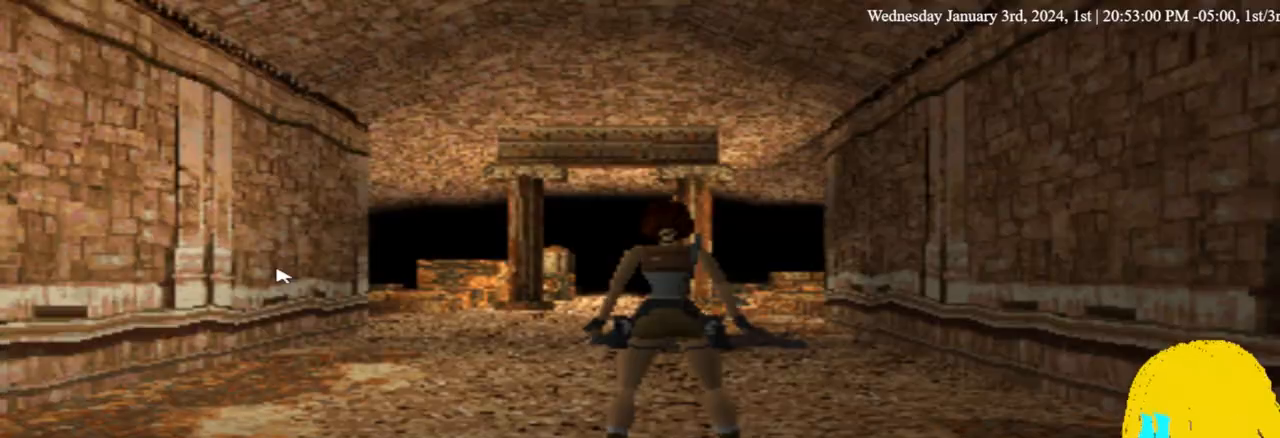
{"buttons": ["DPAD_LEFT"], "left_stick": "center", "right_stick": "center", "events": [[33, "DPAD_LEFT", "down"]]}
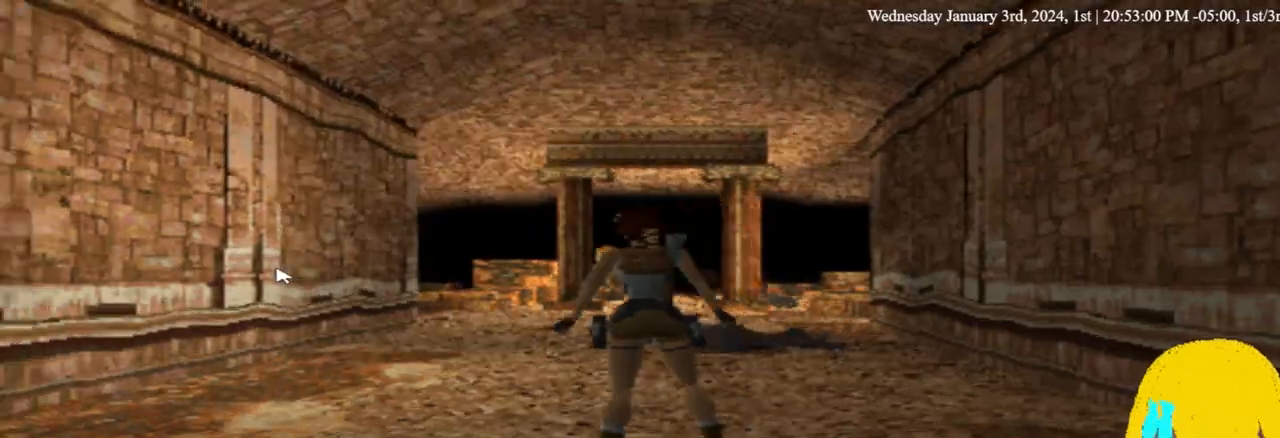
{"buttons": ["DPAD_UP", "DPAD_LEFT"], "left_stick": "center", "right_stick": "center", "events": [[67, "DPAD_UP", "down"]]}